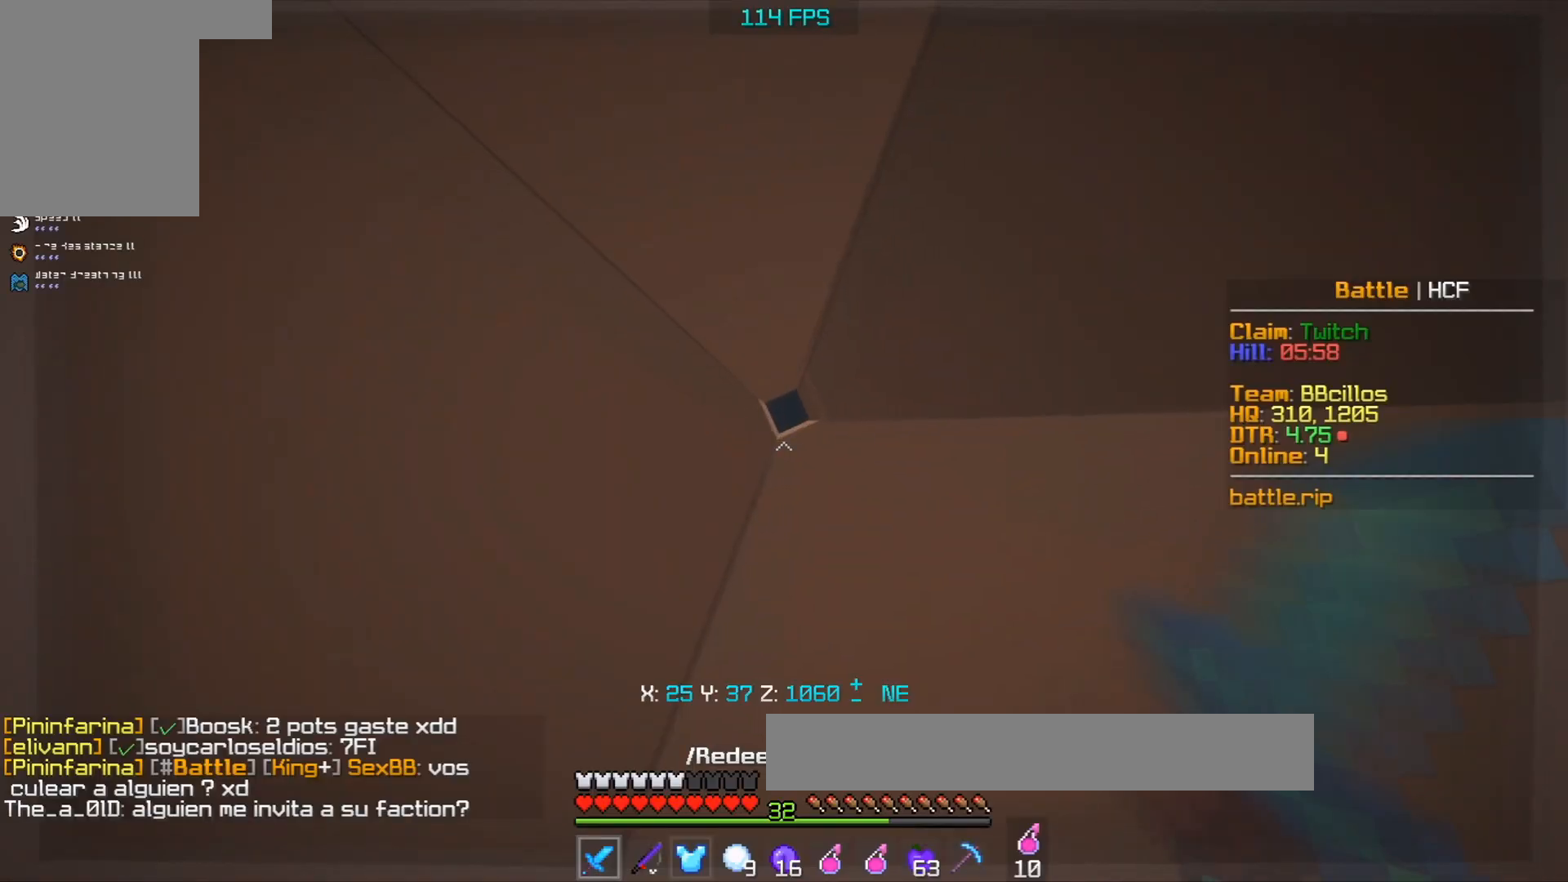
Gameplay with keyboard and mouse; each line is a JSON object with the keys and mouse buttons held at the frame after it. "events" lists presses ("down") and releases ("up") of "a", "d", "s", "space", "w", "mouse_left" and "mouse_right" between this image and that frame as [ms after this image, input, new state], when the widget could be followed in between. "mouse_left", "mouse_right" = the "left", "right" buttons of the "mouse" list. No other keys are recorded. Fast repeated clicks can show as one long hold. Mouse movement is not recorded.
{"keys": [], "mouse": [], "events": []}
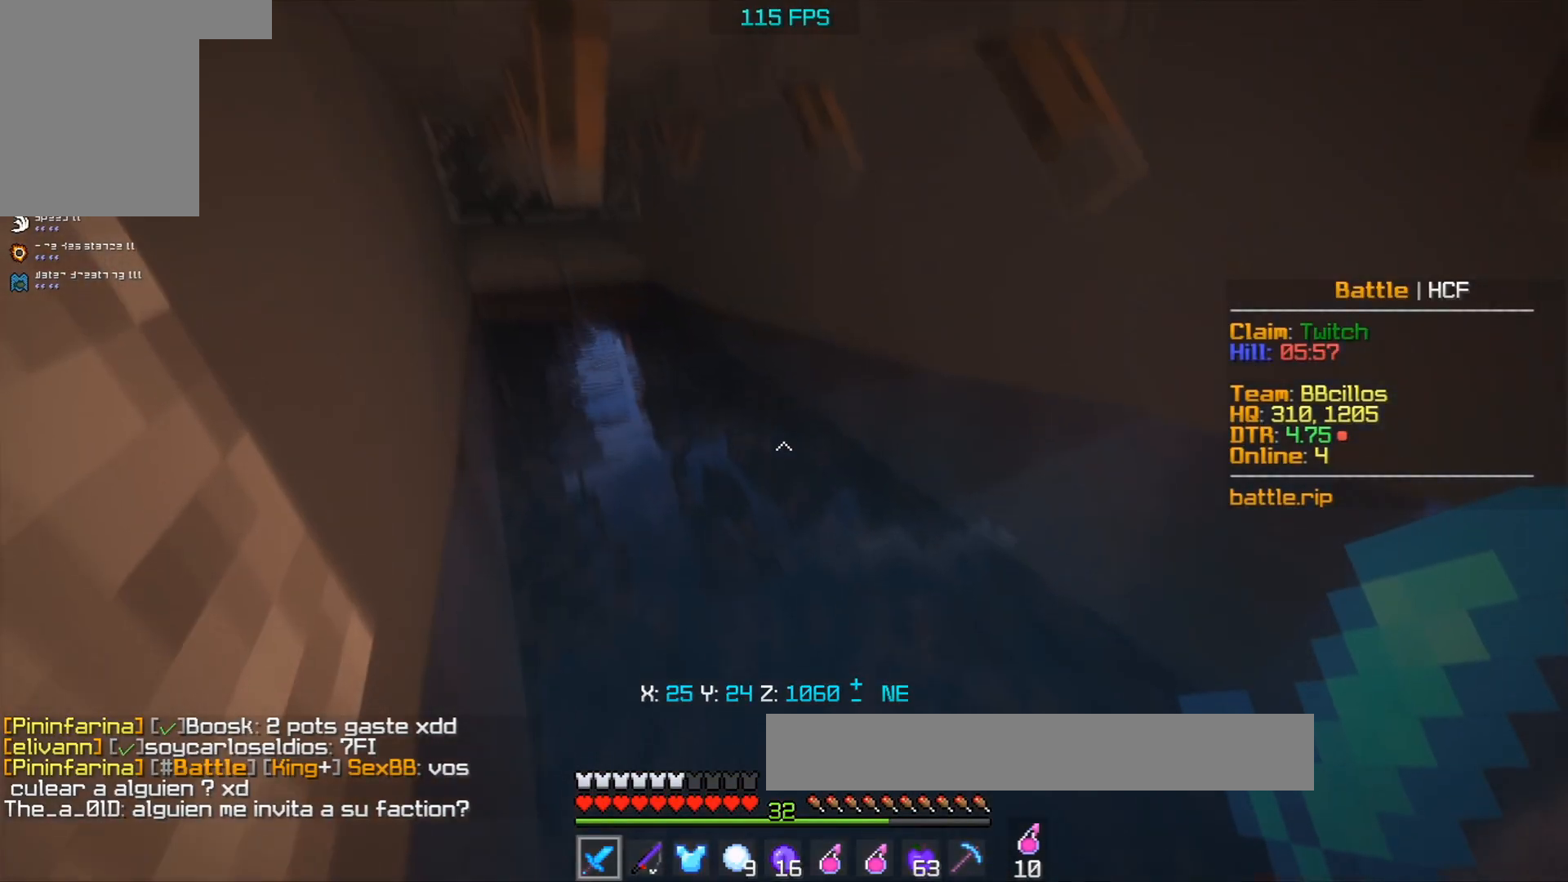
{"keys": ["s"], "mouse": [], "events": [[350, "s", "down"]]}
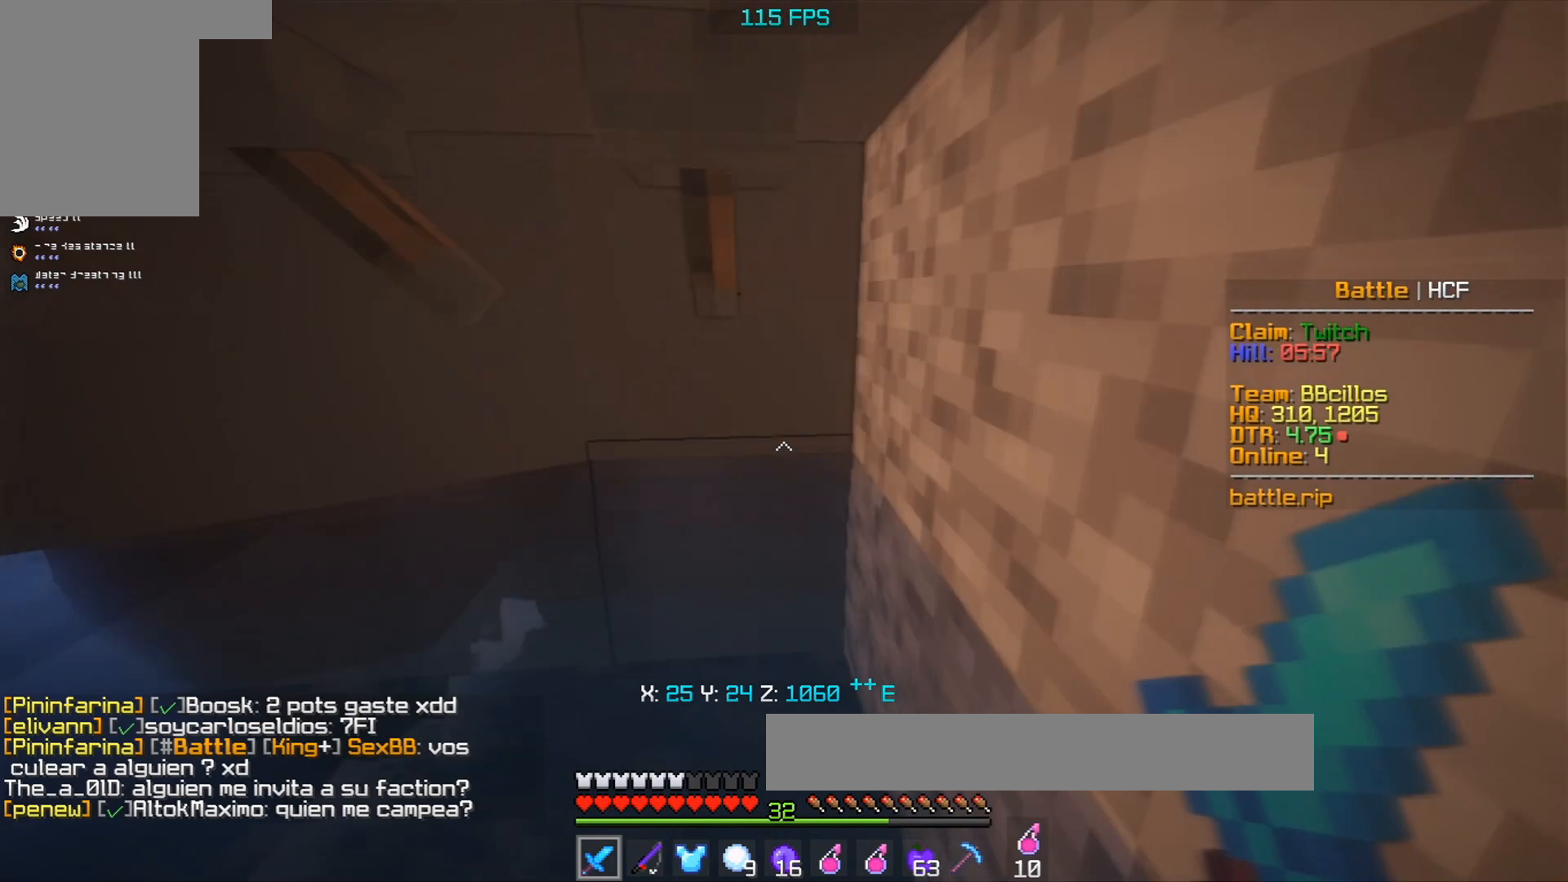
{"keys": ["d", "s"], "mouse": [], "events": [[200, "d", "down"]]}
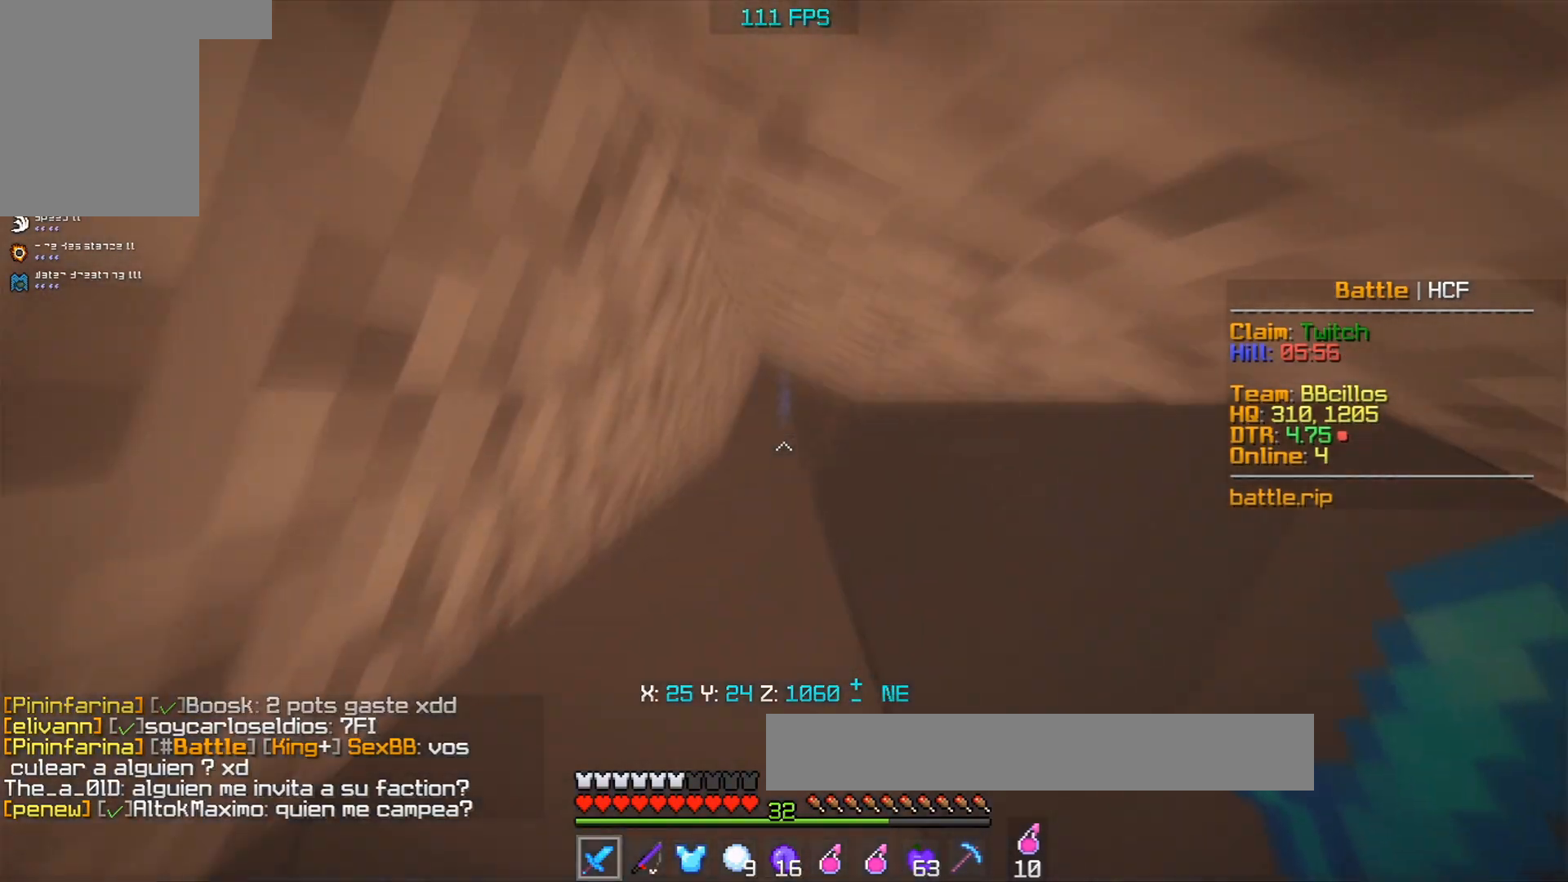
{"keys": ["d", "s"], "mouse": [], "events": [[100, "d", "up"], [367, "d", "down"]]}
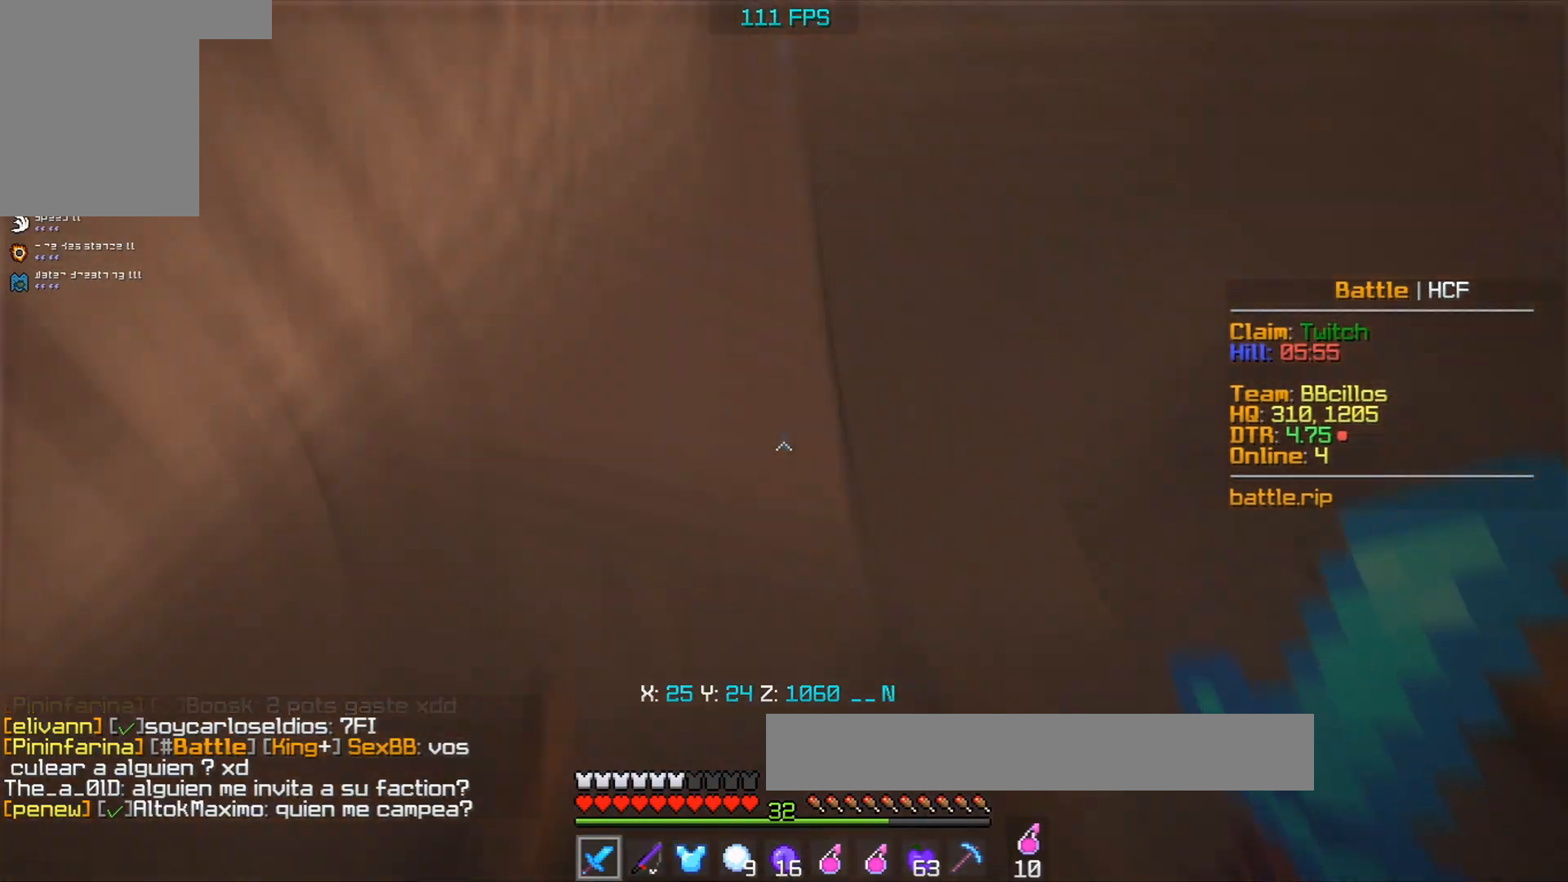
{"keys": ["a"], "mouse": [], "events": [[17, "s", "up"], [450, "a", "down"], [500, "d", "up"]]}
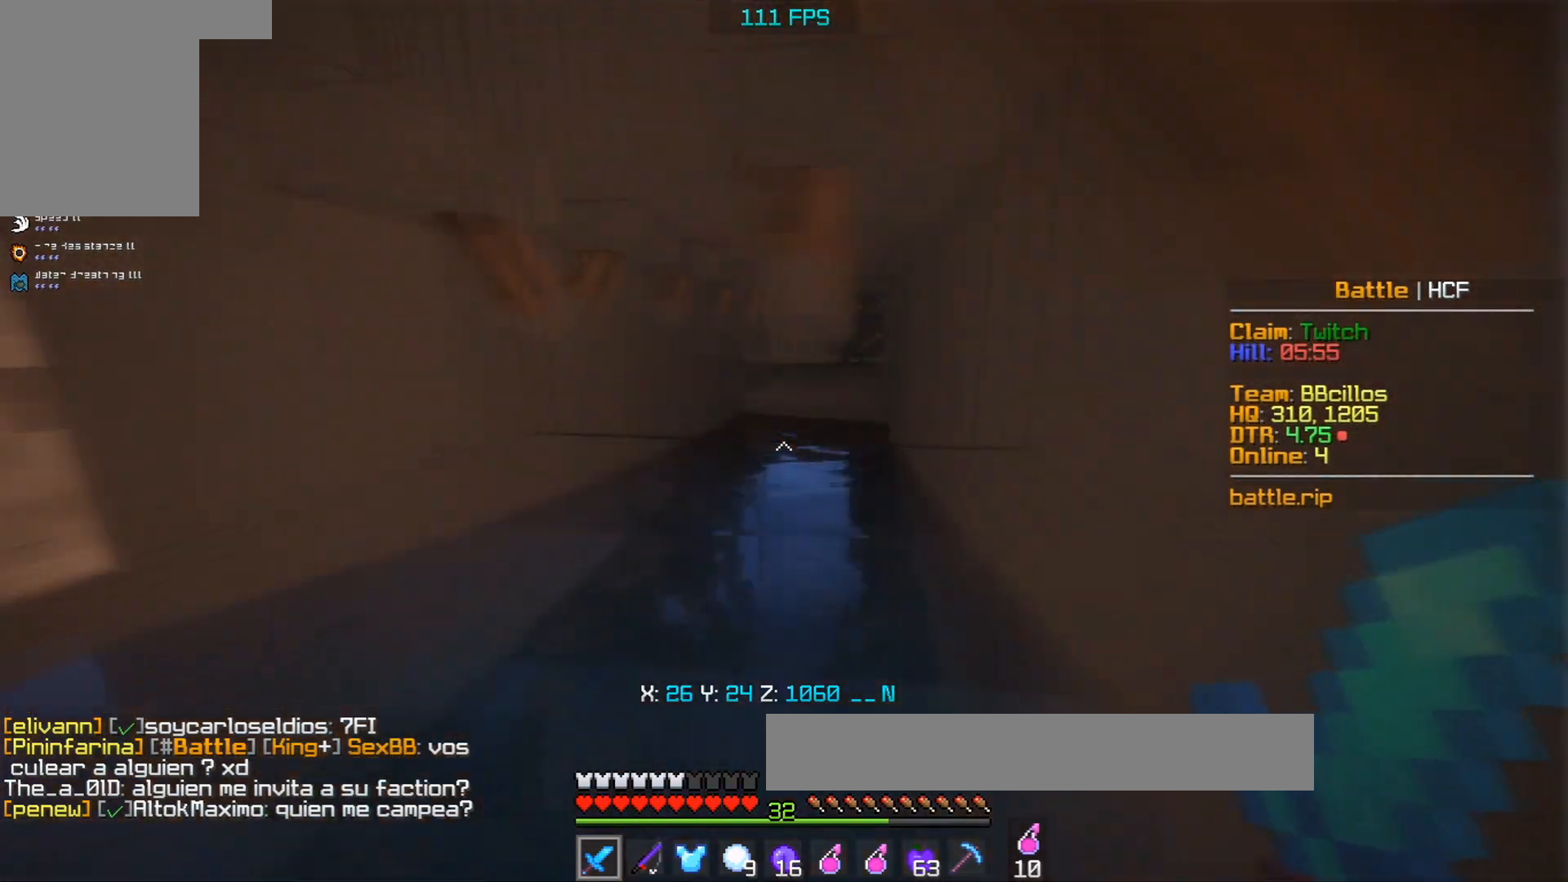
{"keys": ["a", "s"], "mouse": [], "events": [[333, "a", "up"], [450, "a", "down"], [450, "s", "down"]]}
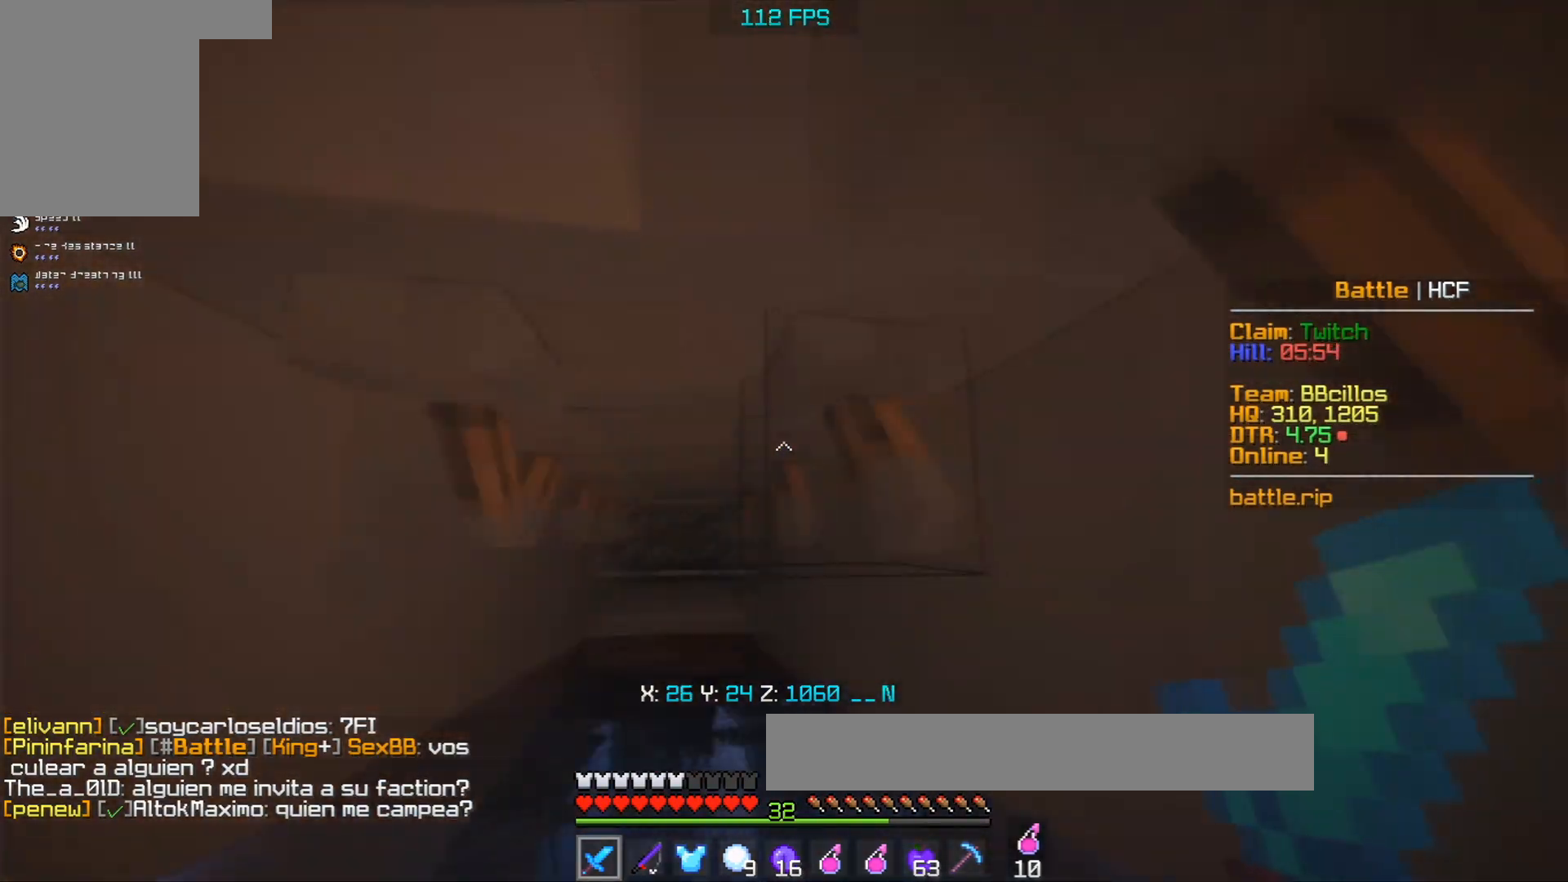
{"keys": ["s"], "mouse": ["left"], "events": [[67, "mouse_left", "down"], [150, "s", "up"], [167, "a", "up"], [433, "s", "down"]]}
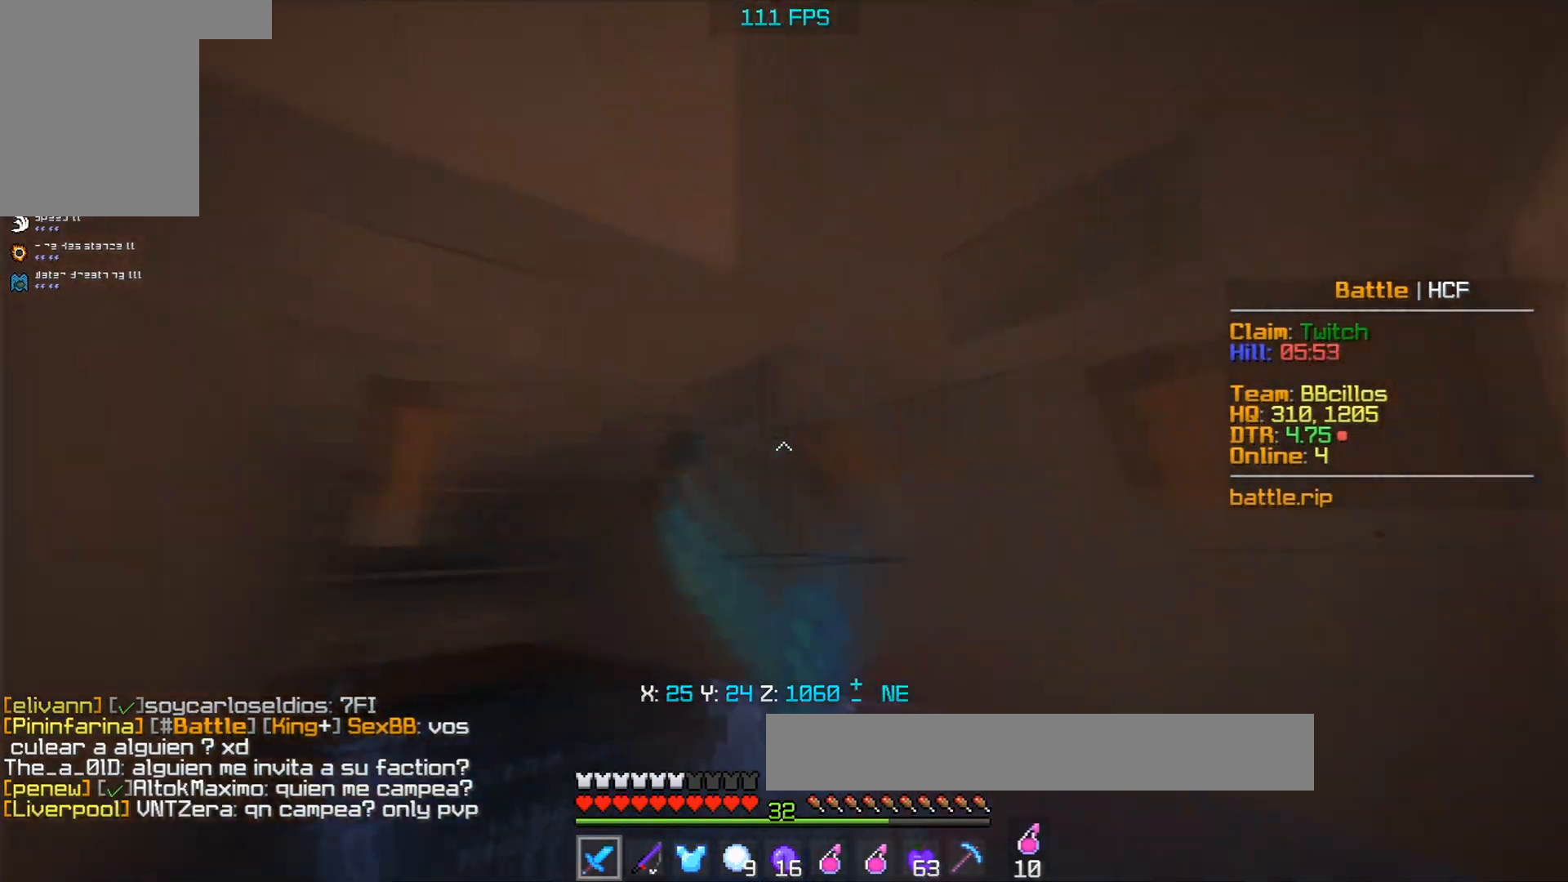
{"keys": [], "mouse": [], "events": [[233, "s", "up"], [417, "mouse_left", "up"]]}
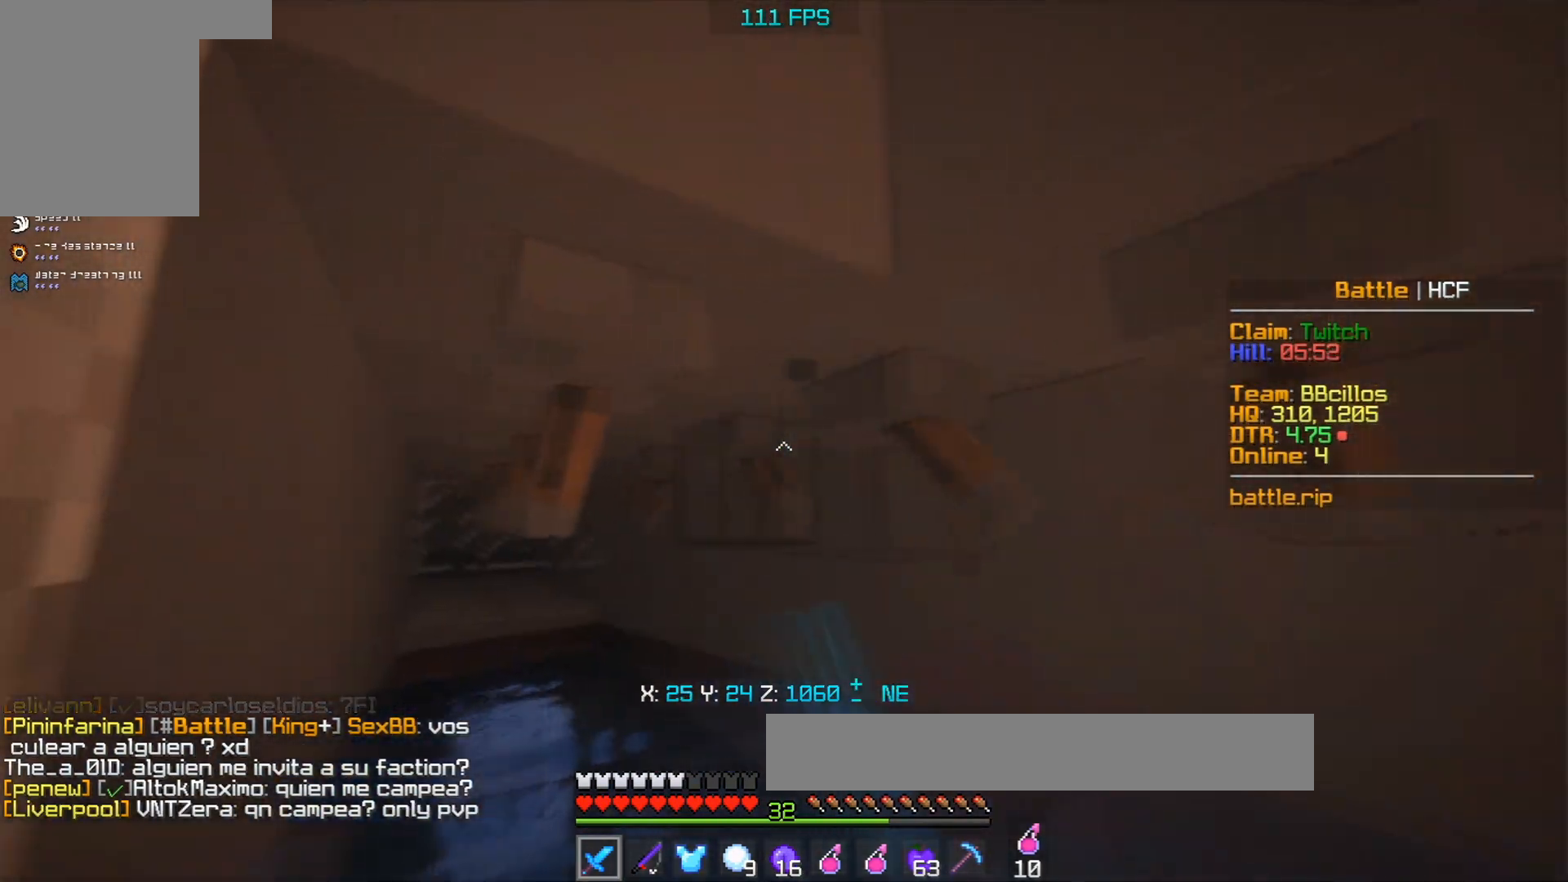
{"keys": [], "mouse": [], "events": []}
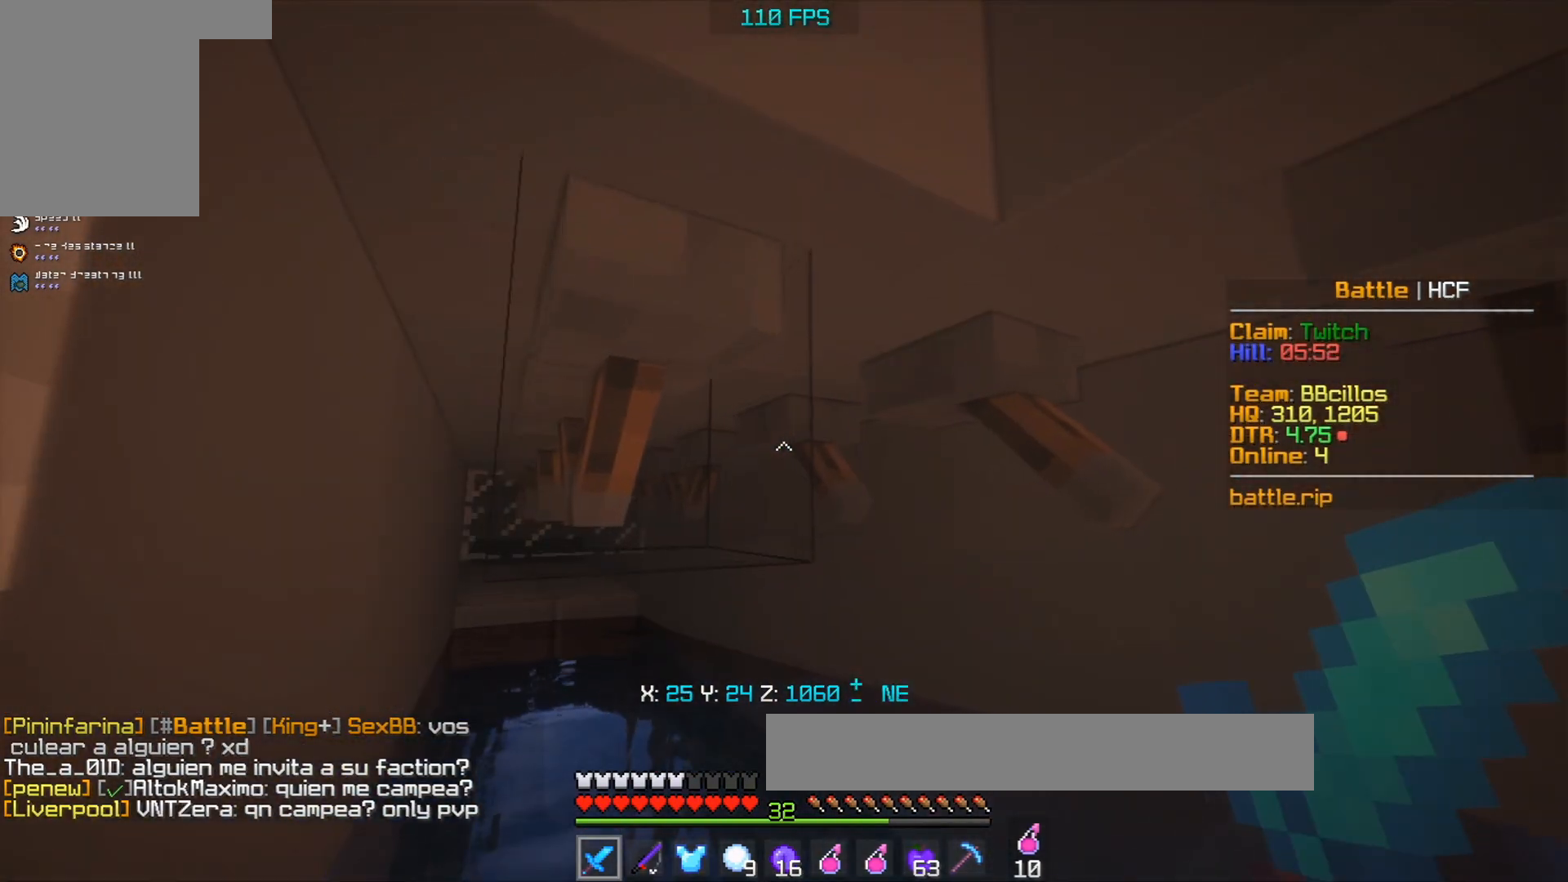
{"keys": ["d"], "mouse": [], "events": [[483, "d", "down"]]}
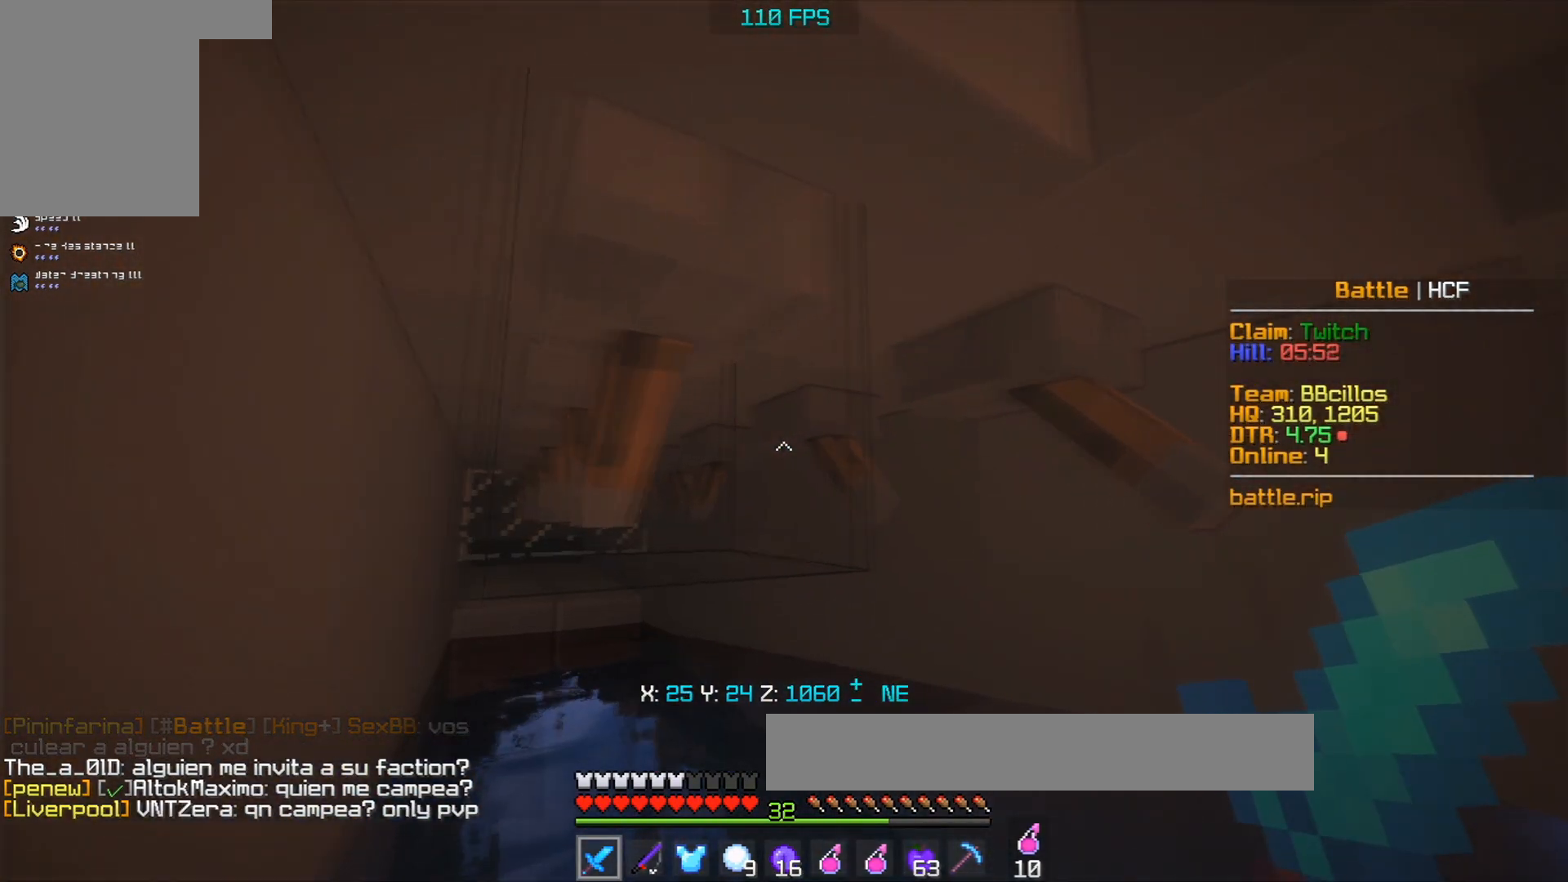
{"keys": ["d", "s"], "mouse": [], "events": [[133, "s", "down"]]}
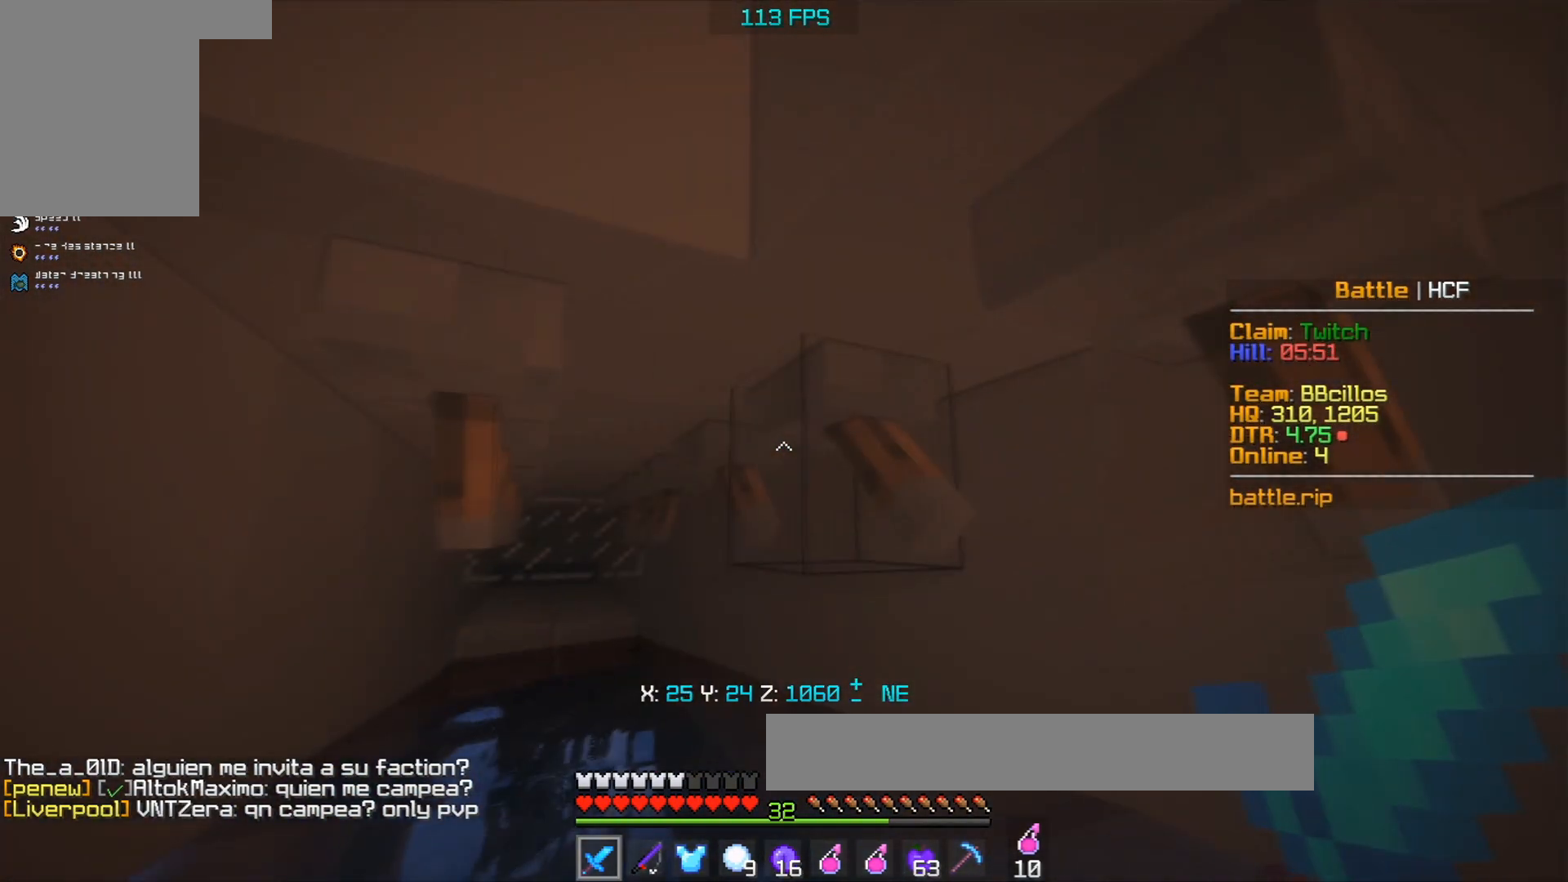
{"keys": [], "mouse": [], "events": [[50, "d", "up"], [167, "s", "up"]]}
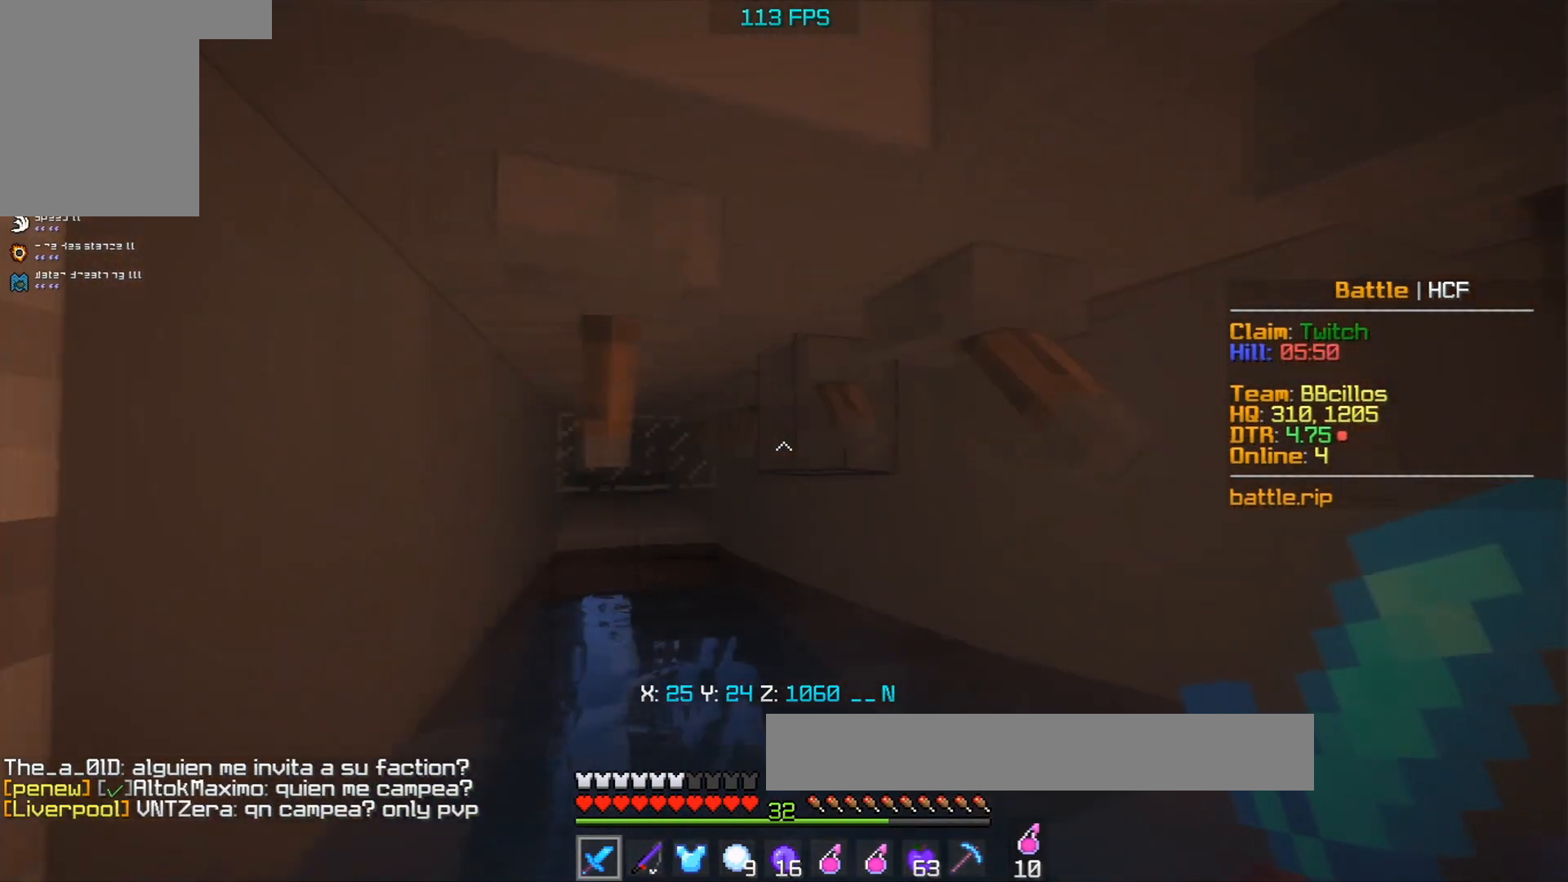
{"keys": ["w"], "mouse": [], "events": [[133, "d", "down"], [133, "s", "down"], [333, "d", "up"], [333, "s", "up"], [467, "w", "down"]]}
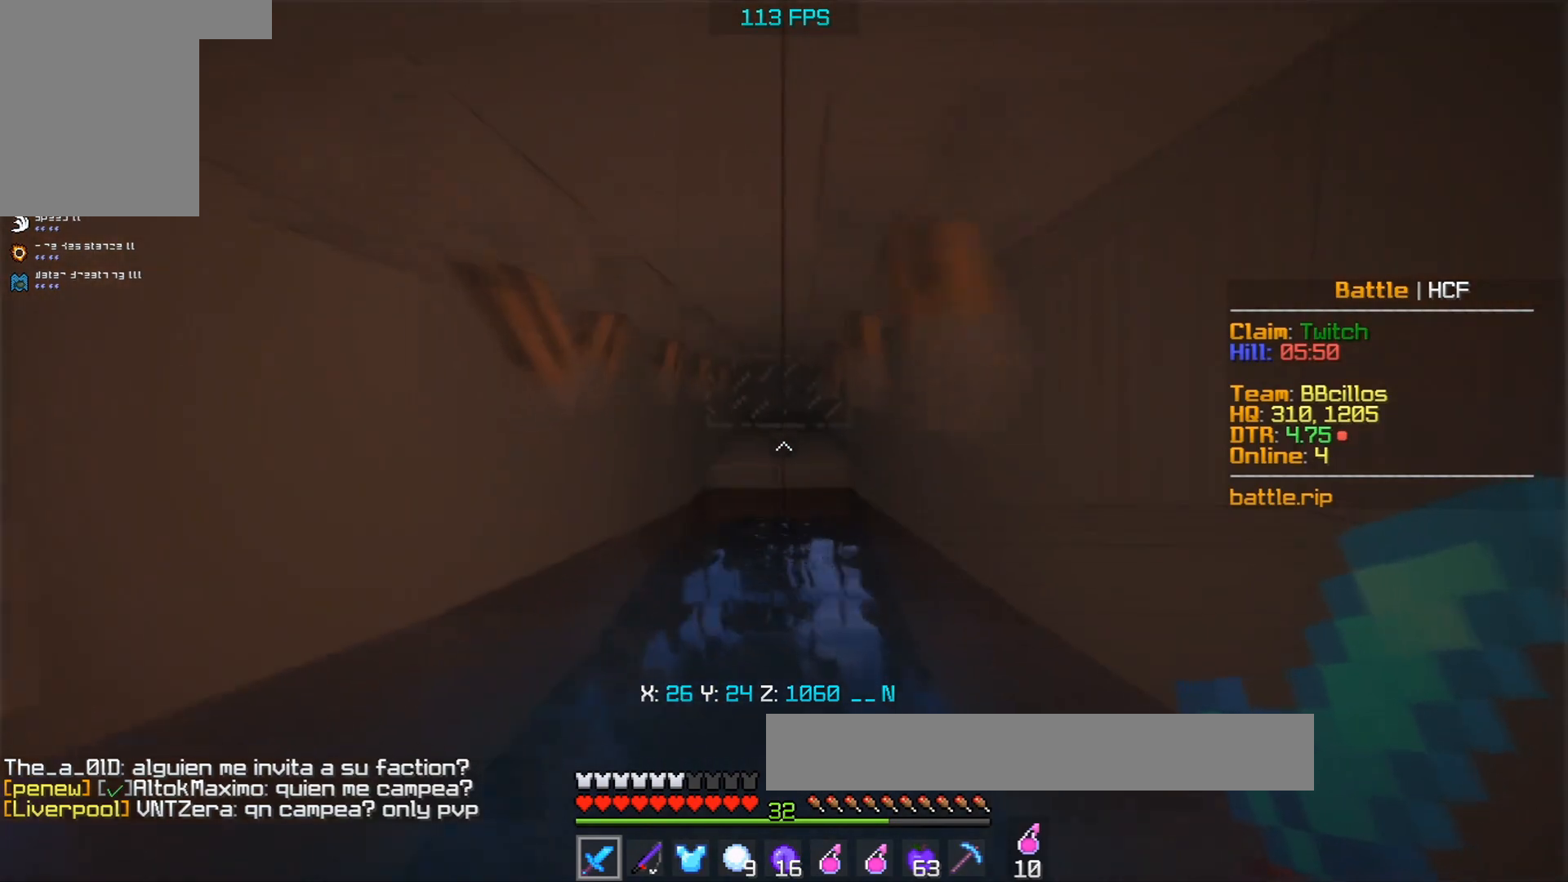
{"keys": ["w"], "mouse": [], "events": []}
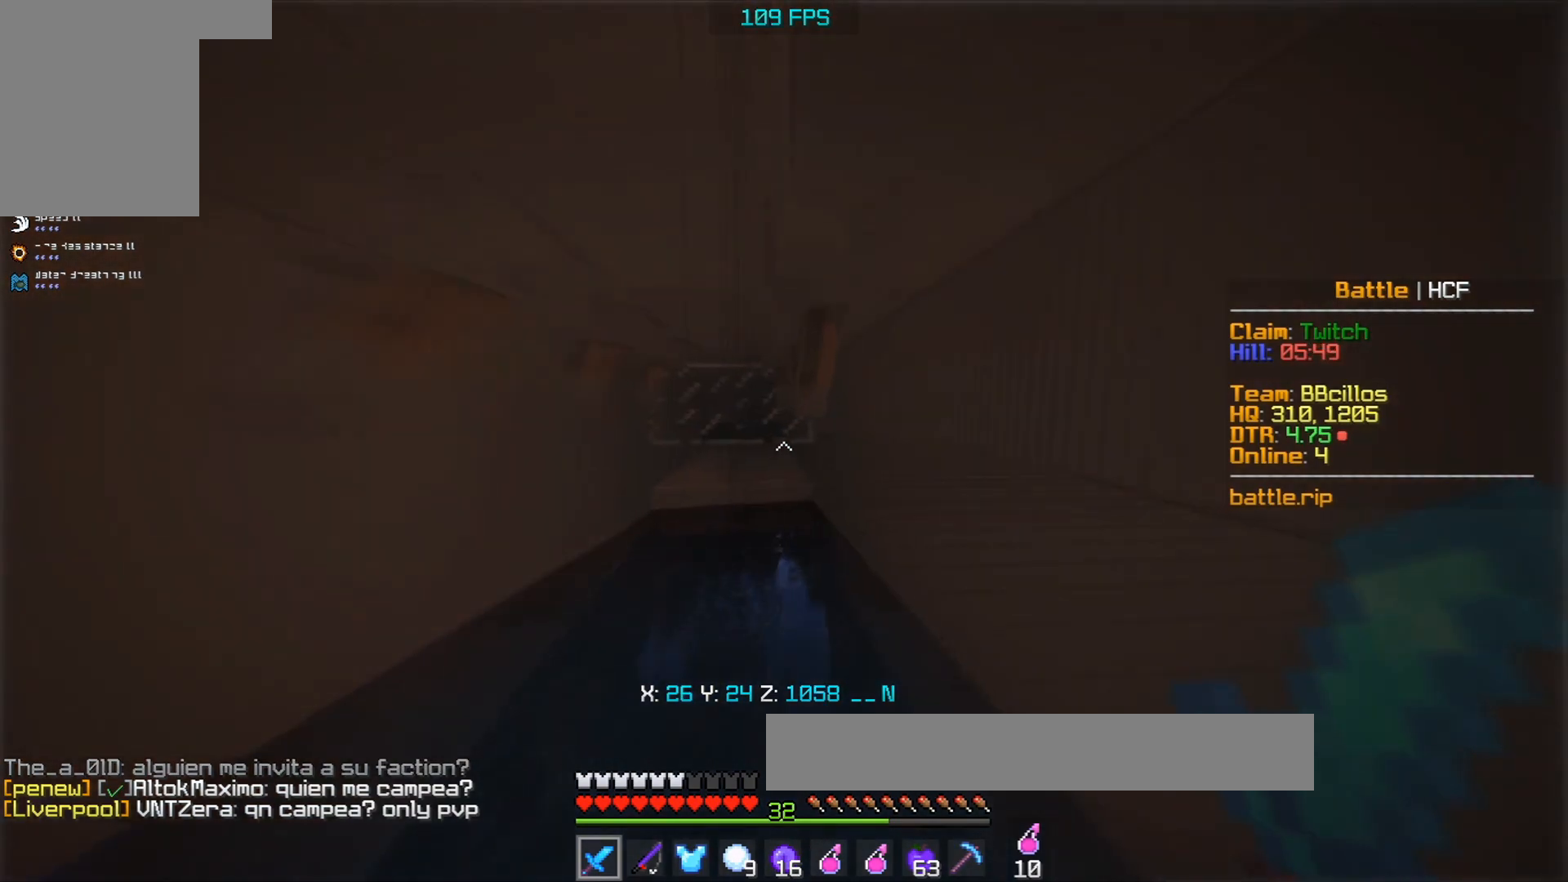
{"keys": ["w"], "mouse": [], "events": [[50, "a", "down"], [233, "a", "up"], [233, "mouse_right", "down"], [433, "mouse_right", "up"]]}
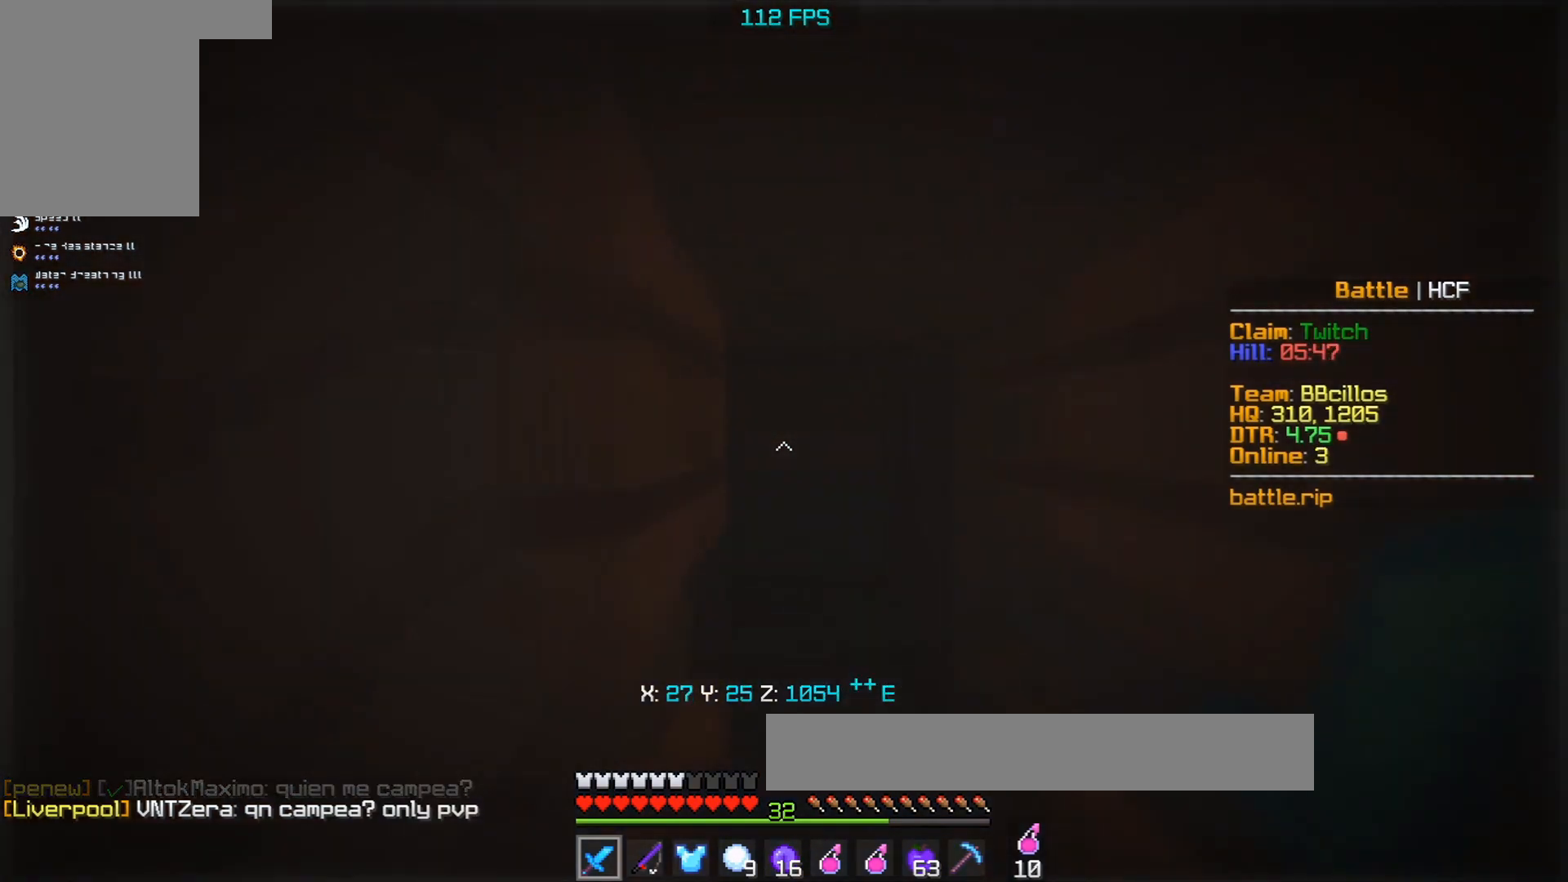
{"keys": [], "mouse": [], "events": [[117, "d", "down"], [250, "w", "up"], [283, "s", "down"], [333, "d", "up"], [350, "s", "up"]]}
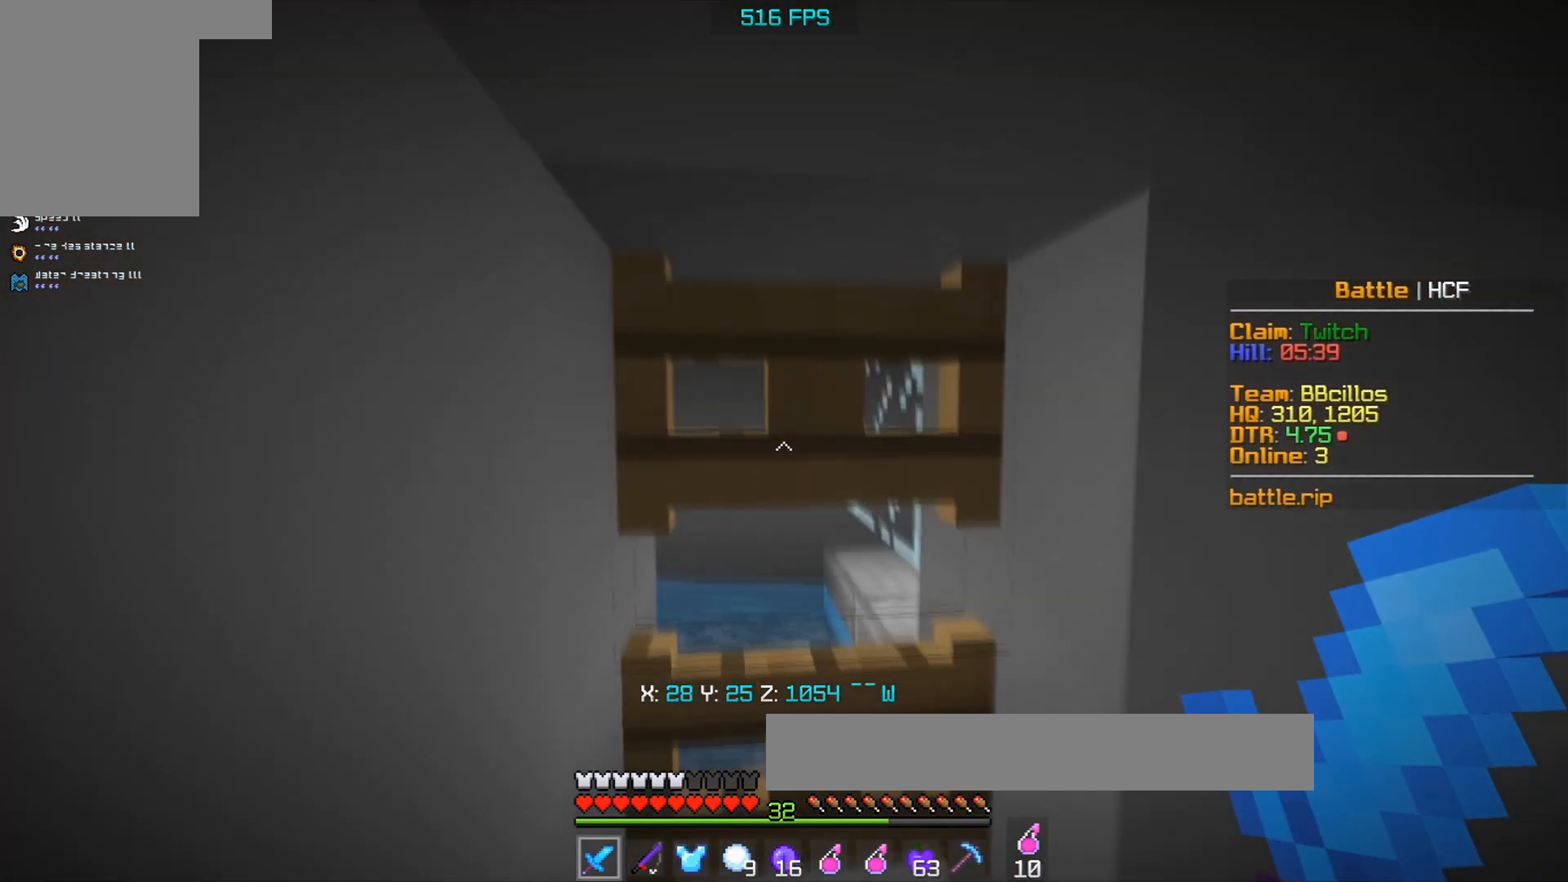
{"keys": ["w"], "mouse": [], "events": [[433, "w", "down"]]}
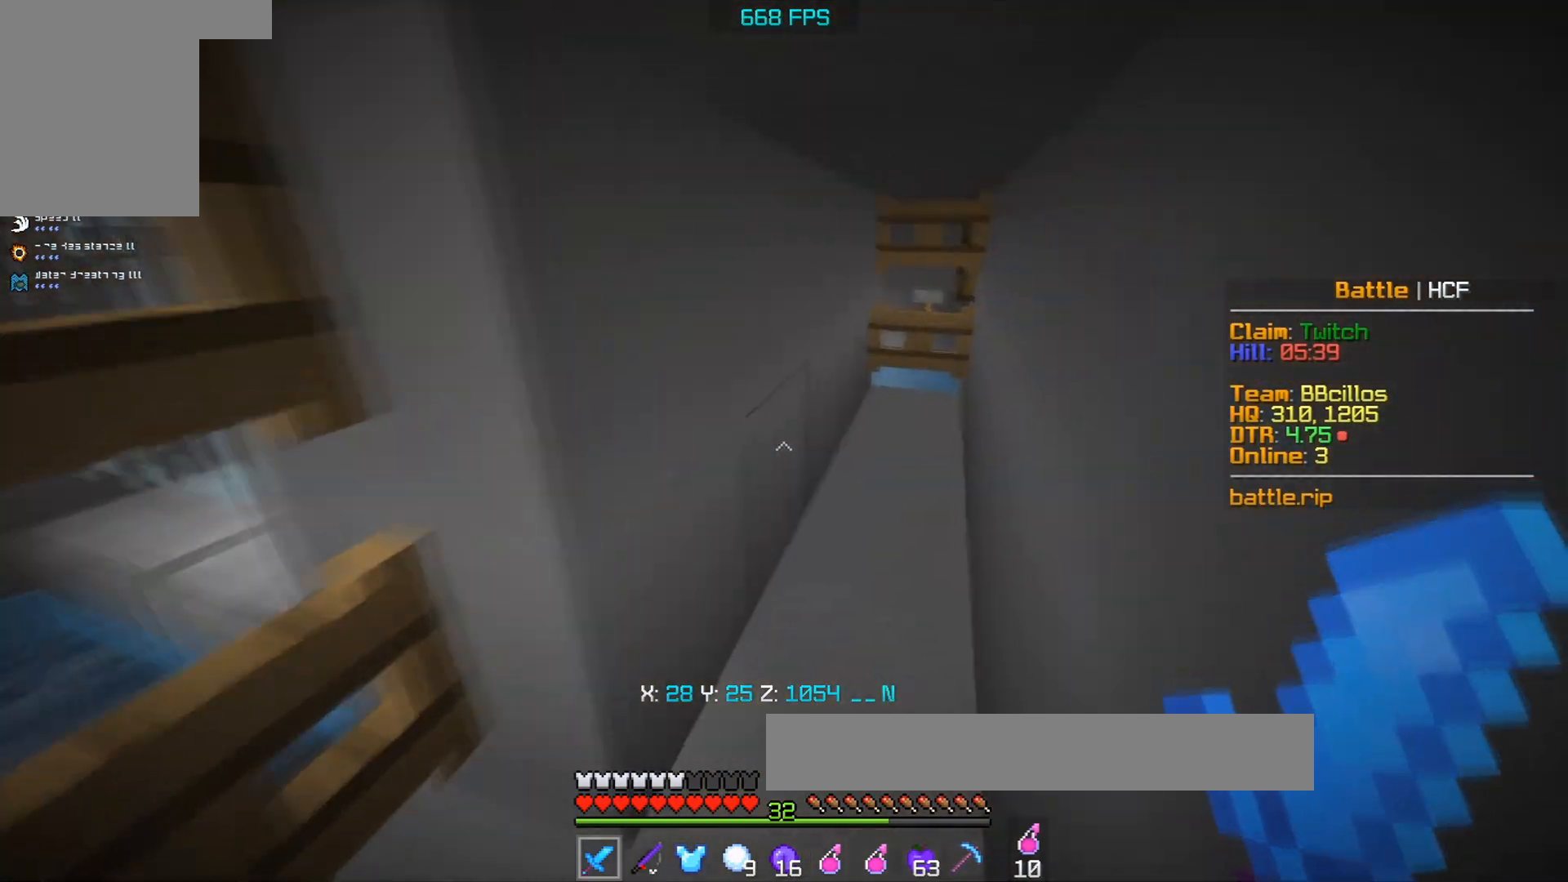
{"keys": ["s"], "mouse": ["right"], "events": [[133, "w", "up"], [200, "a", "down"], [383, "a", "up"], [400, "s", "down"], [417, "mouse_right", "down"]]}
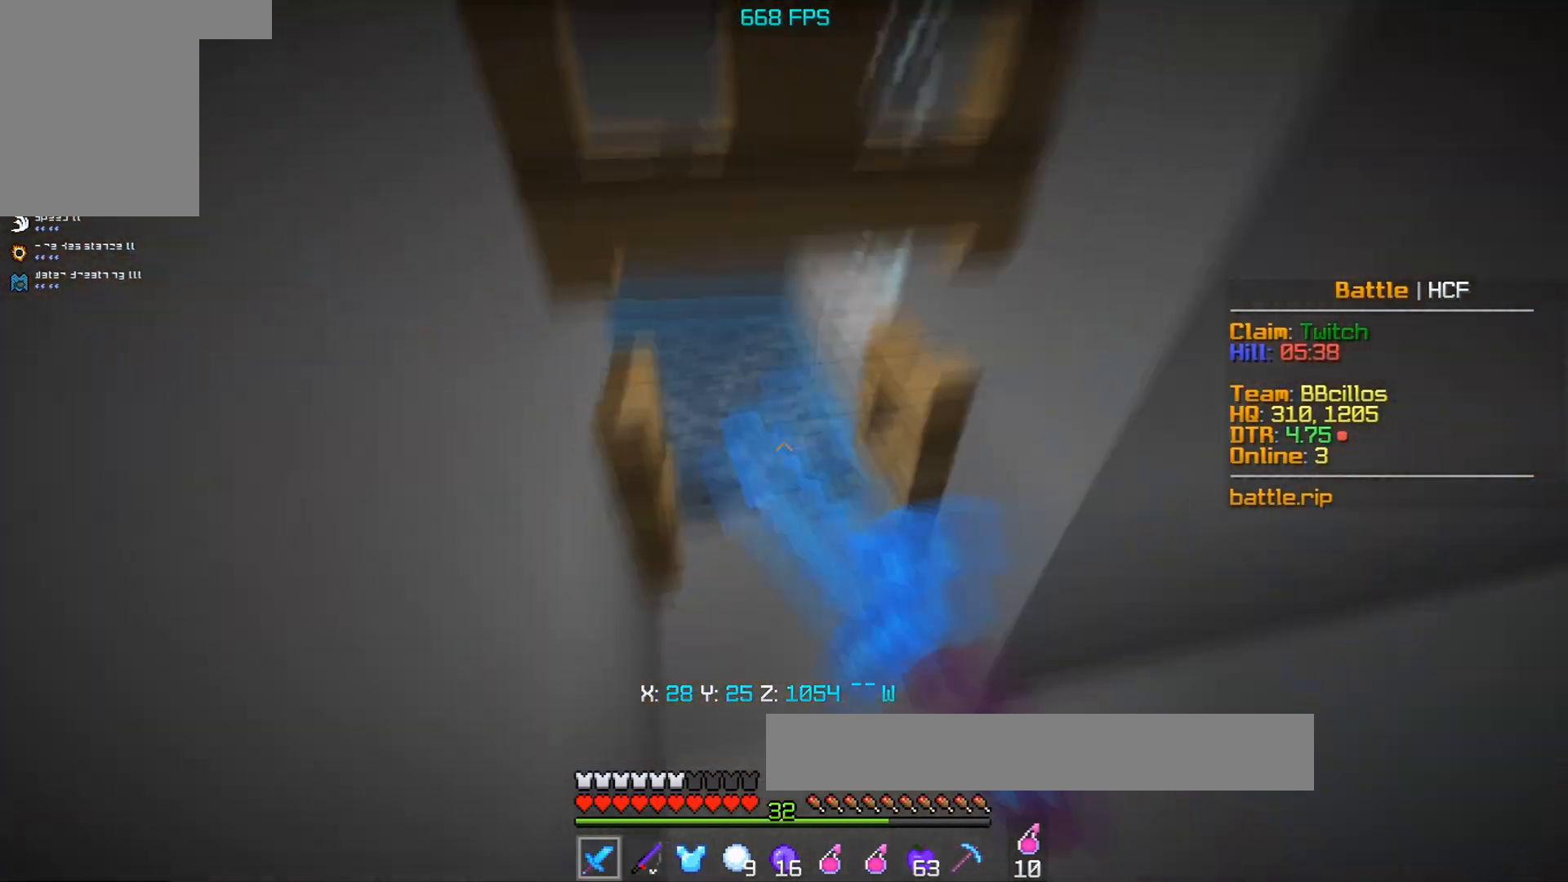
{"keys": ["s"], "mouse": ["right"], "events": [[33, "s", "up"], [83, "w", "down"], [300, "mouse_right", "up"], [367, "w", "up"], [400, "s", "down"], [417, "mouse_right", "down"]]}
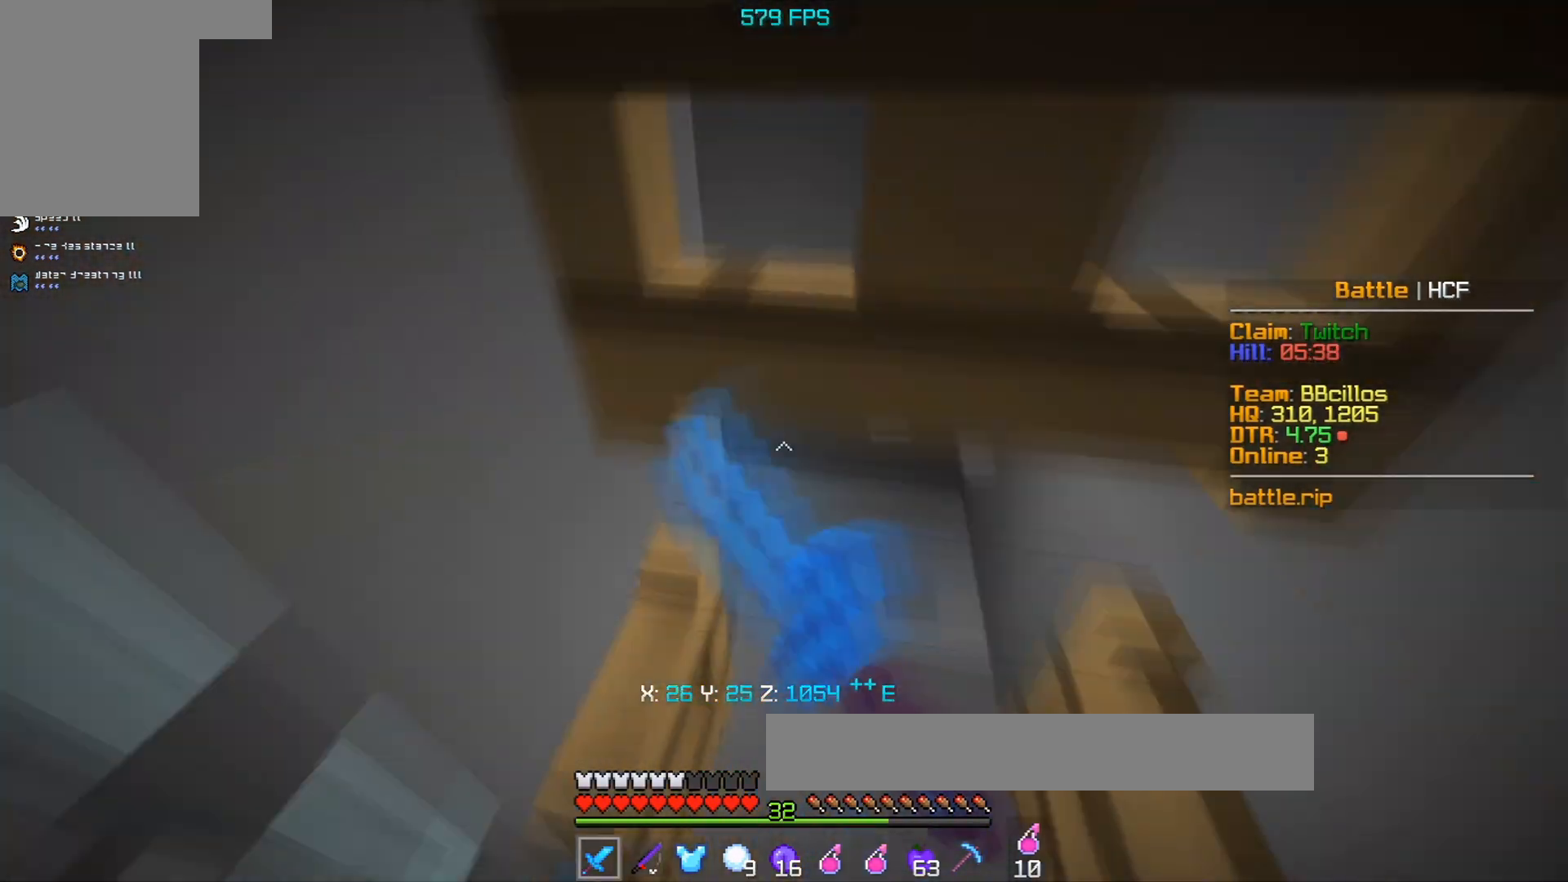
{"keys": ["d", "w"], "mouse": [], "events": [[217, "d", "down"], [317, "mouse_right", "up"], [383, "s", "up"], [433, "w", "down"]]}
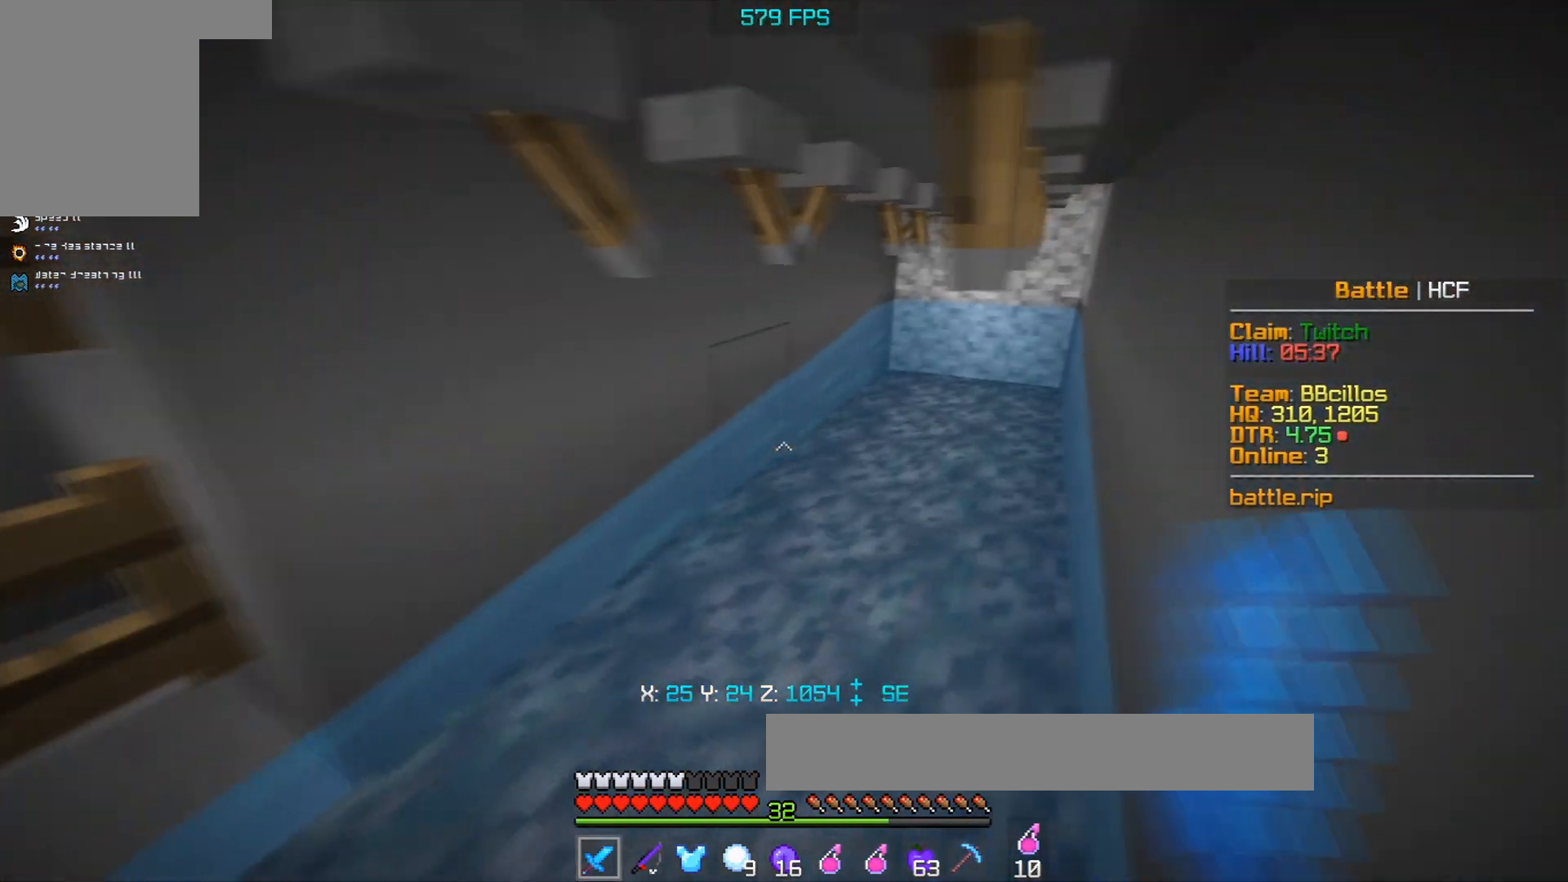
{"keys": ["a"], "mouse": [], "events": [[133, "d", "up"], [233, "a", "down"], [283, "w", "up"]]}
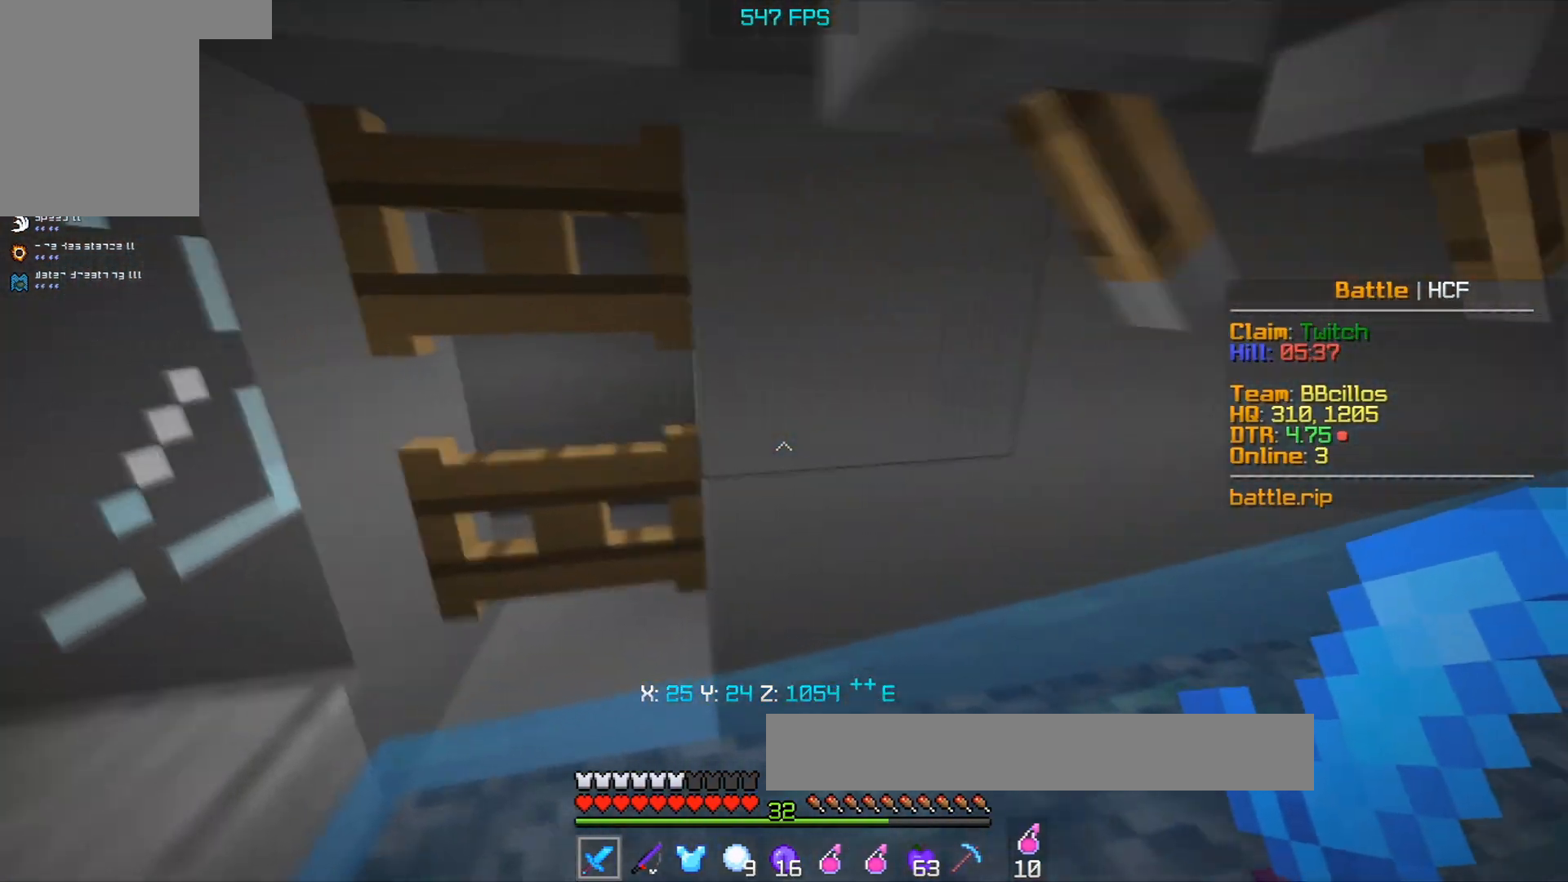
{"keys": ["d", "w"], "mouse": [], "events": [[67, "a", "up"], [150, "d", "down"], [233, "w", "down"]]}
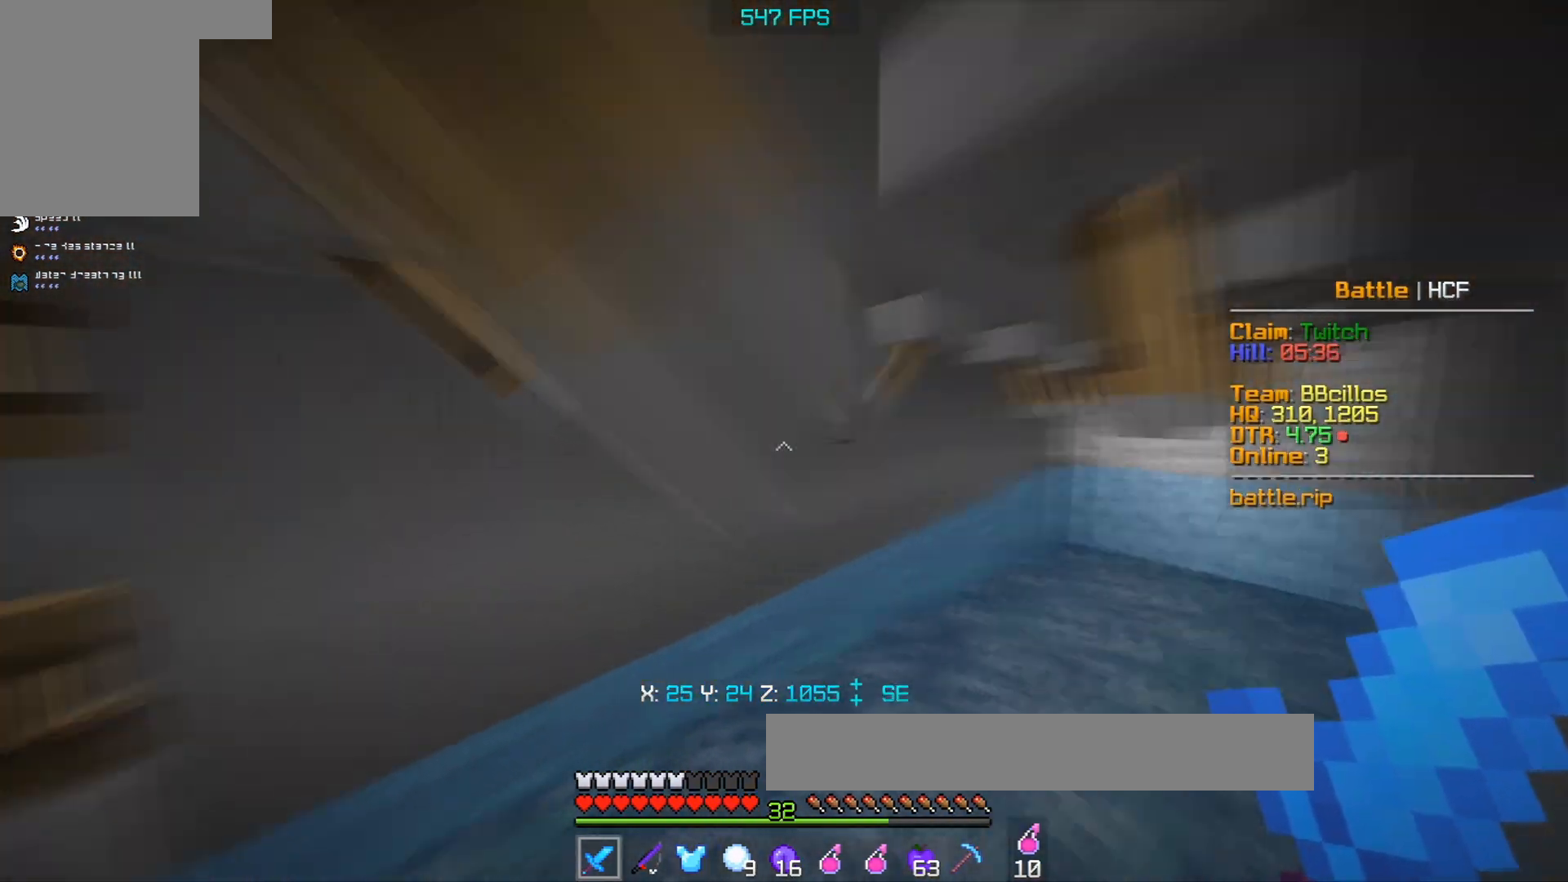
{"keys": ["w"], "mouse": [], "events": [[50, "d", "up"], [50, "w", "up"], [100, "a", "down"], [333, "a", "up"], [467, "w", "down"]]}
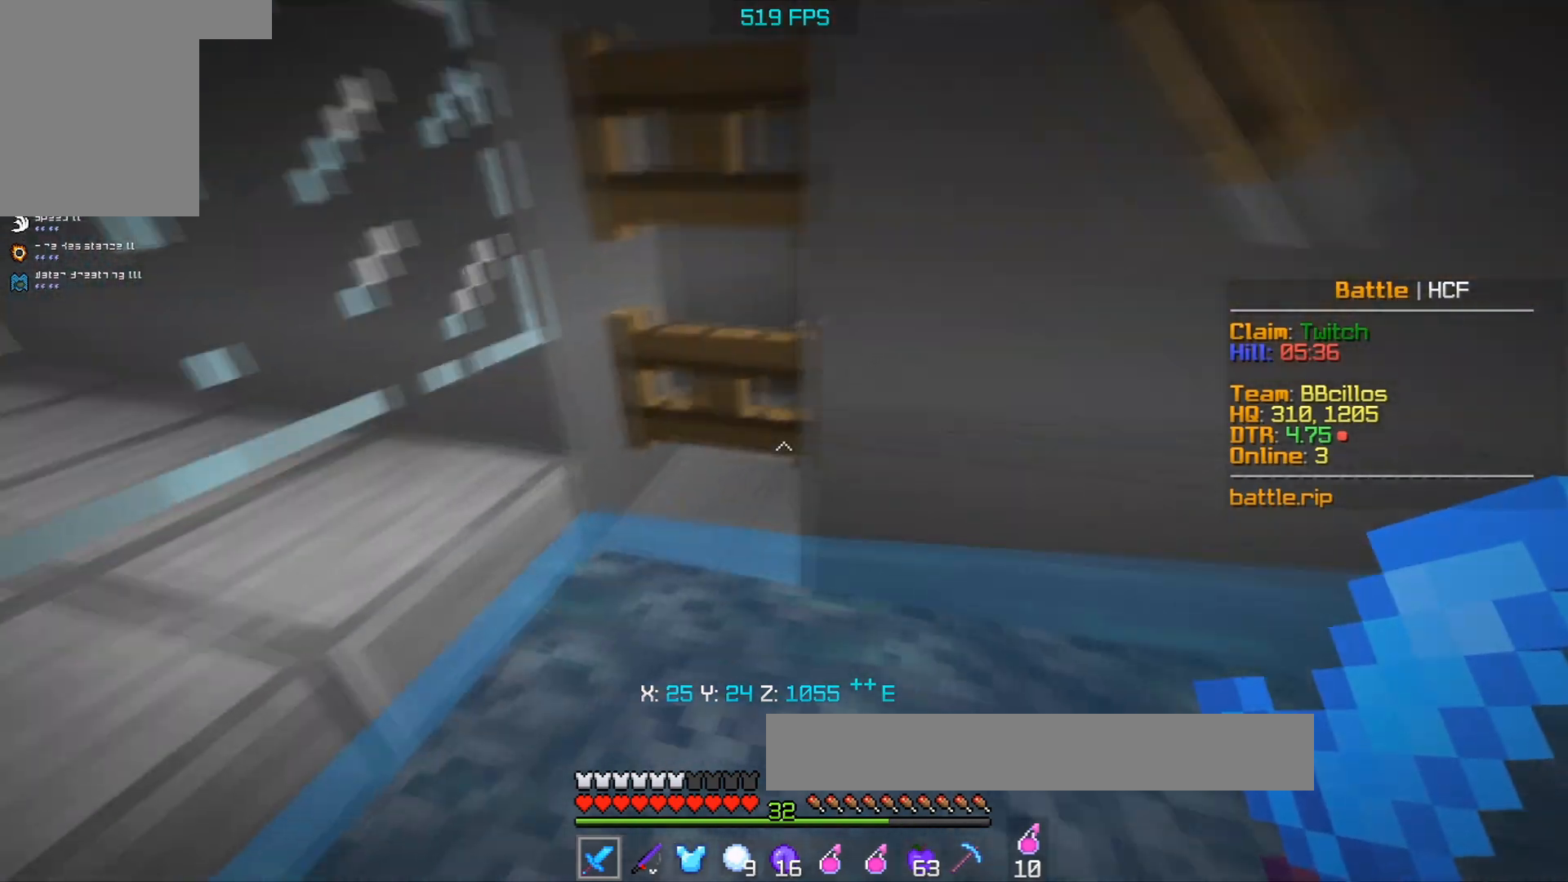
{"keys": ["a"], "mouse": ["right"], "events": [[50, "a", "down"], [183, "mouse_right", "down"], [233, "a", "up"], [383, "a", "down"], [500, "w", "up"]]}
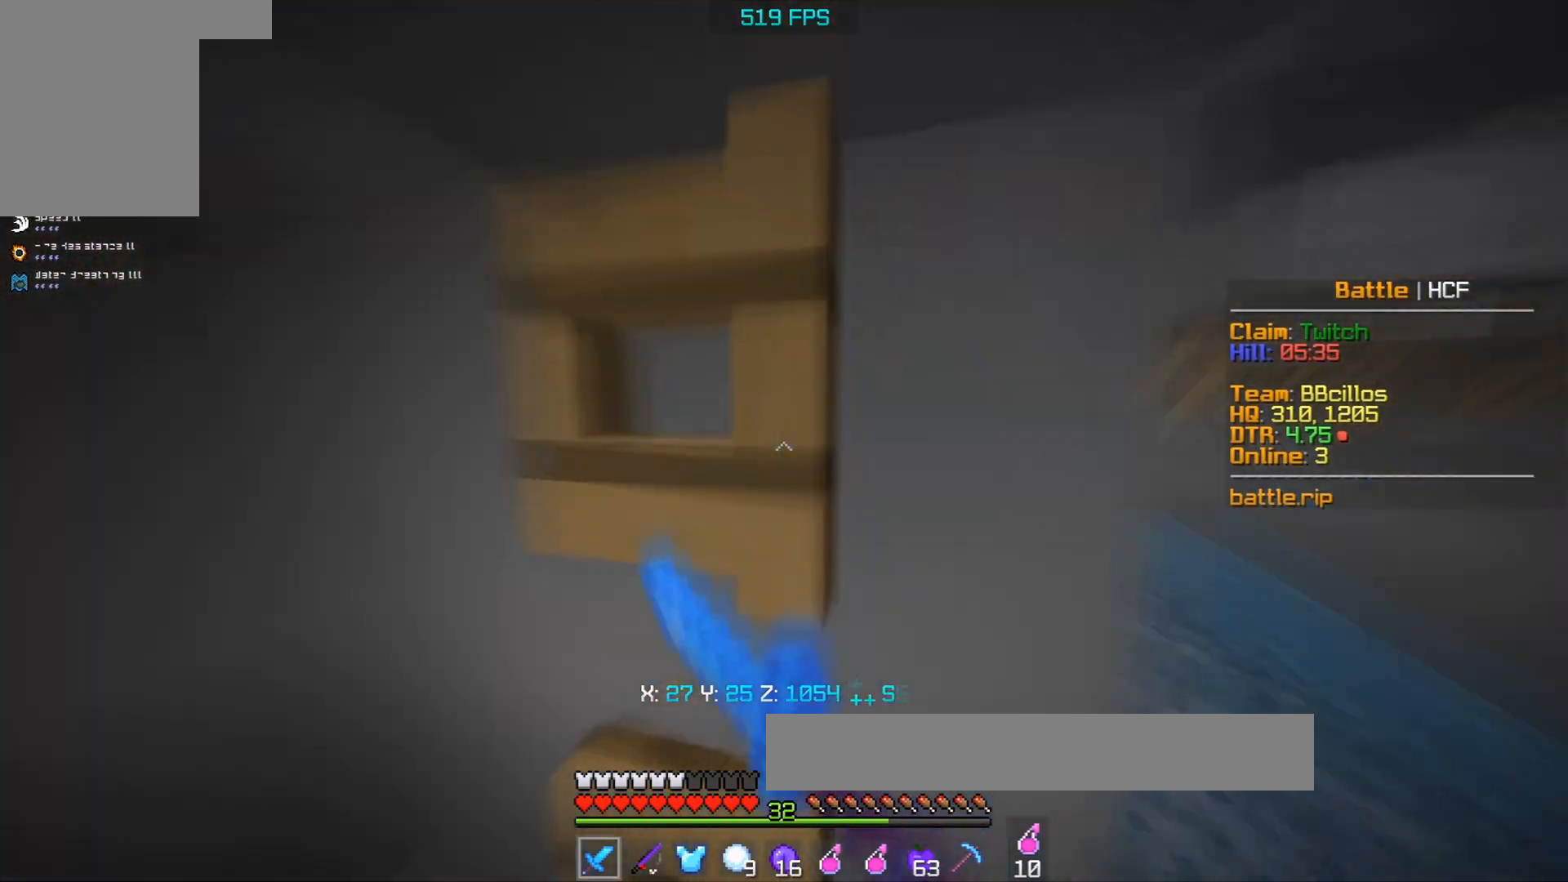
{"keys": [], "mouse": [], "events": [[17, "mouse_right", "up"], [50, "s", "down"], [117, "mouse_right", "down"], [200, "a", "up"], [433, "s", "up"], [483, "mouse_right", "up"]]}